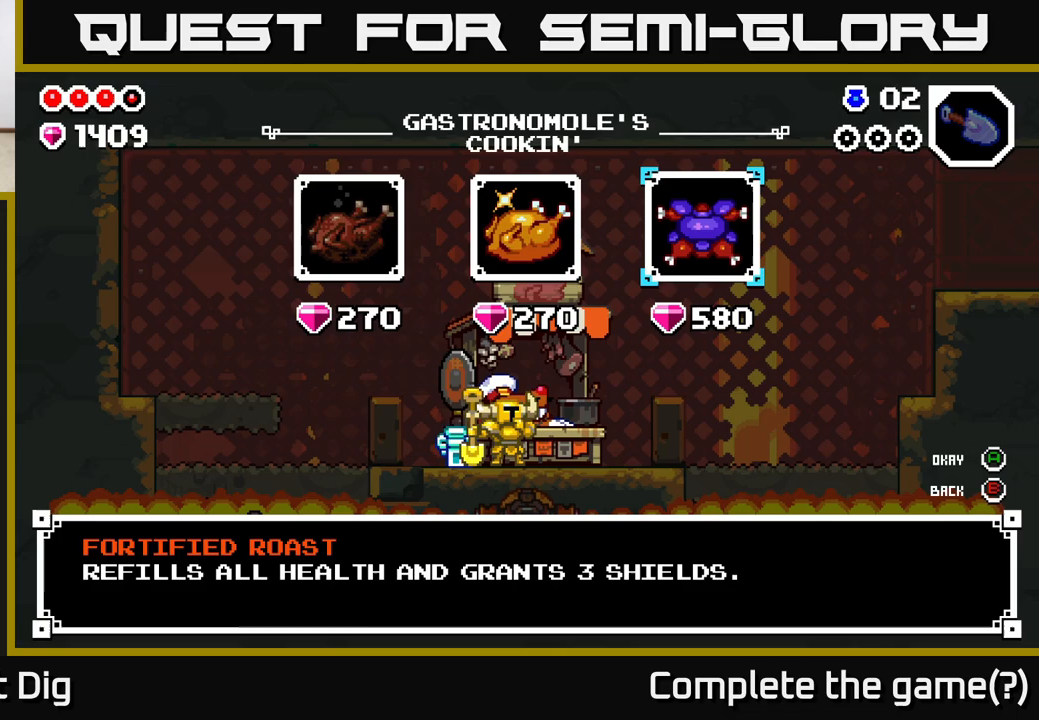
Gameplay with a controller (Xbox layout); each line is a JSON object with the inputs held at the frame after it. "events" lists button and stick changes between this image and that frame as [ms after this image, input, new state], when the widget could be followed in between.
{"buttons": [], "left_stick": "center", "right_stick": "center", "events": [[317, "left_stick", "left"], [467, "left_stick", "center"]]}
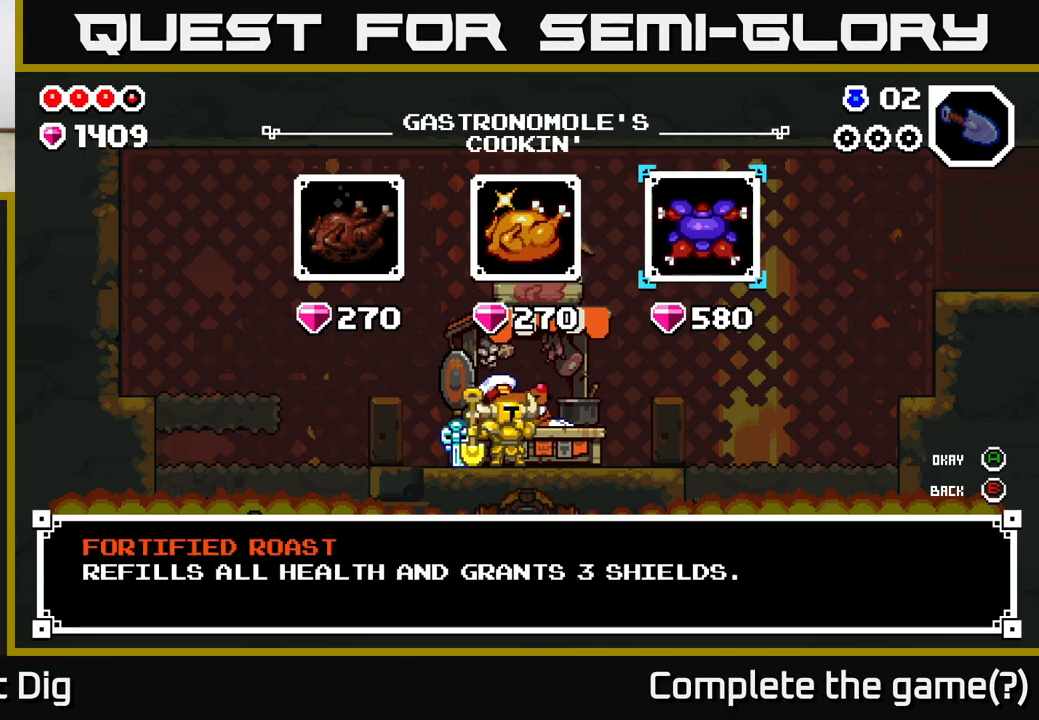
{"buttons": ["A"], "left_stick": "center", "right_stick": "center", "events": [[17, "left_stick", "right"], [183, "left_stick", "center"], [233, "A", "down"], [333, "A", "up"], [433, "A", "down"]]}
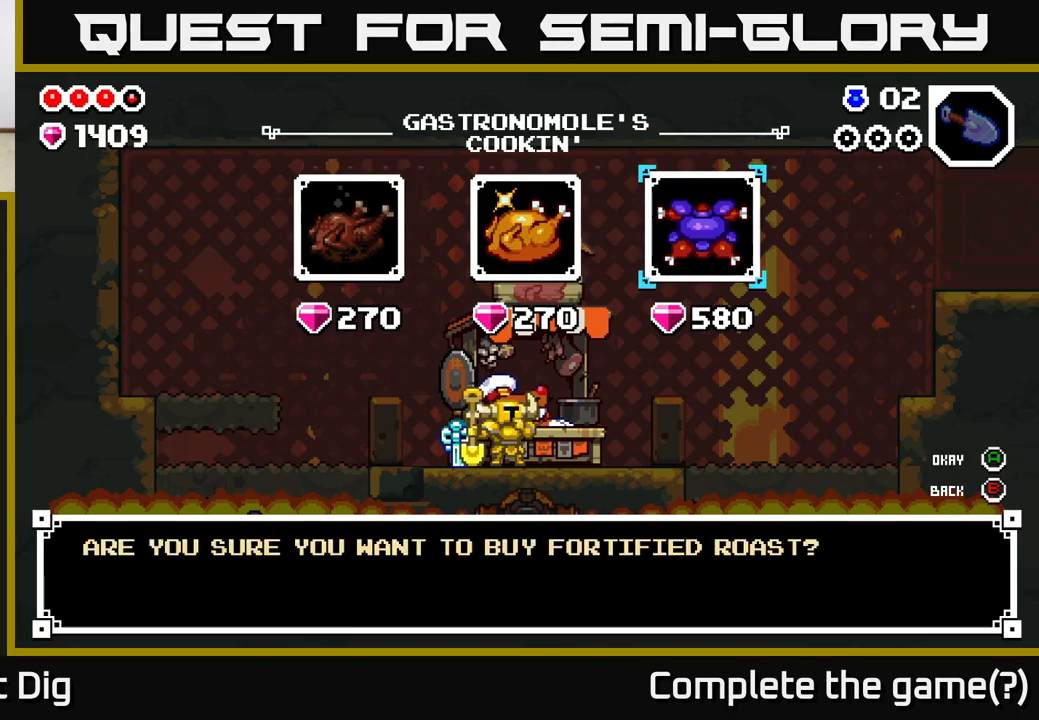
{"buttons": [], "left_stick": "center", "right_stick": "center", "events": [[33, "A", "up"], [300, "A", "down"], [417, "A", "up"]]}
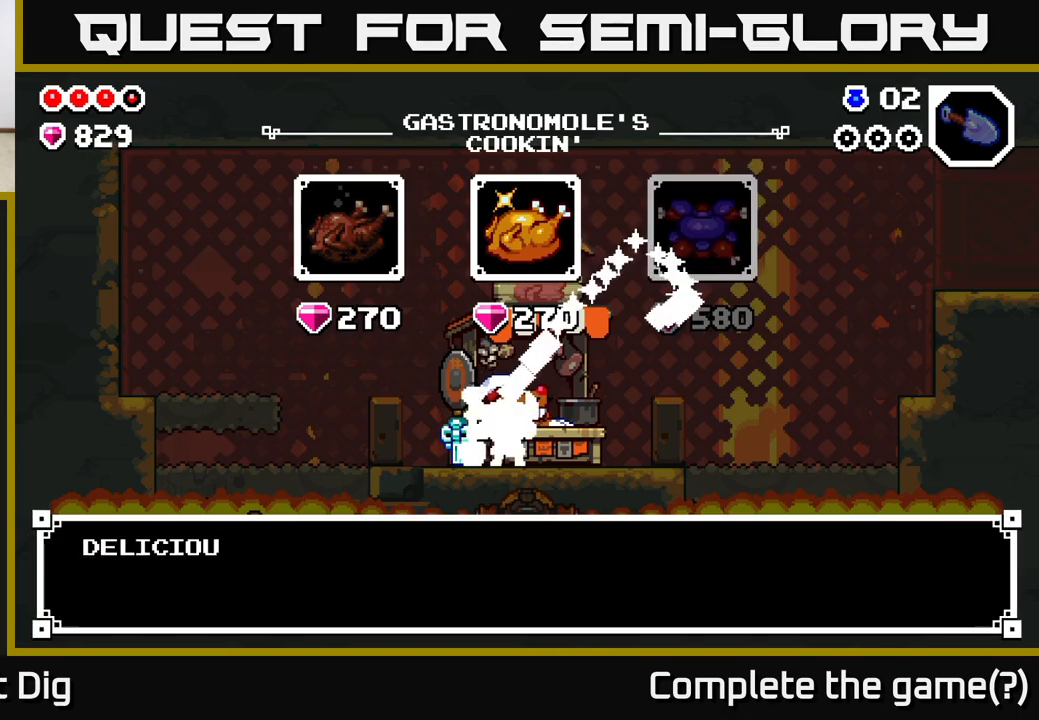
{"buttons": ["B"], "left_stick": "center", "right_stick": "center", "events": [[500, "B", "down"]]}
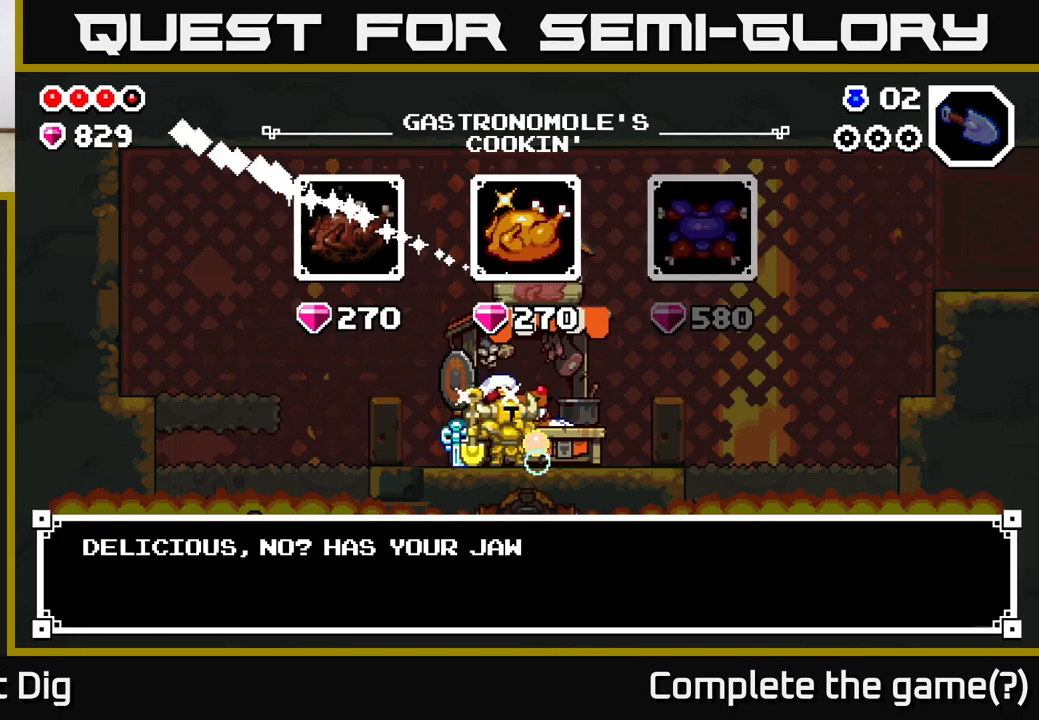
{"buttons": [], "left_stick": "center", "right_stick": "center", "events": [[133, "B", "up"]]}
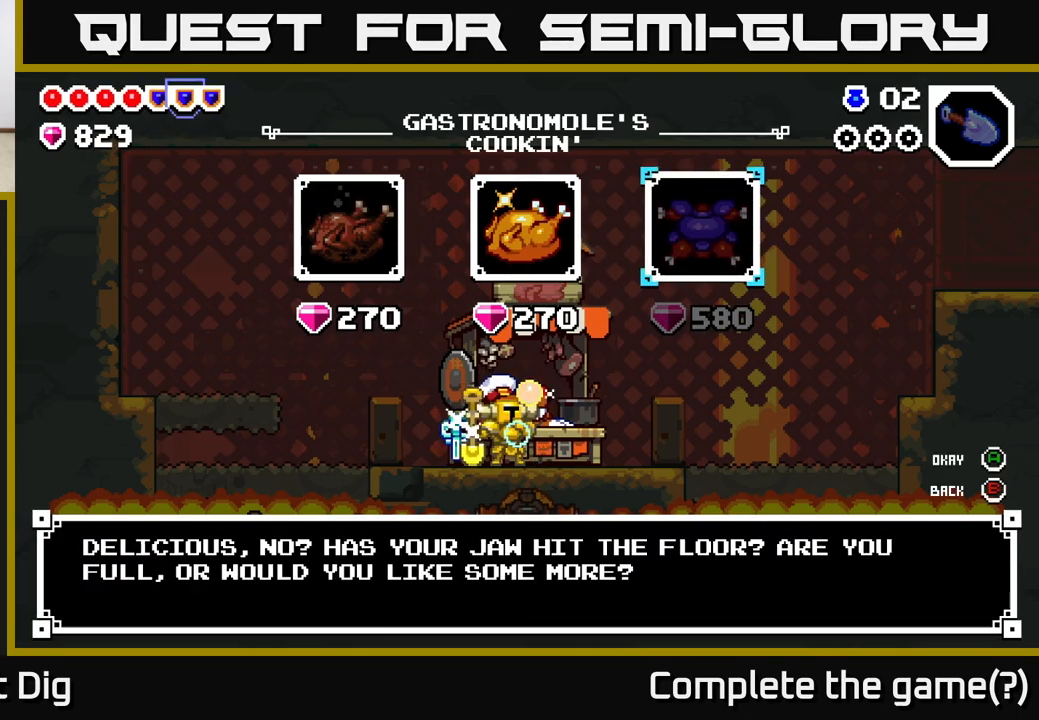
{"buttons": ["B"], "left_stick": "center", "right_stick": "center", "events": [[500, "B", "down"]]}
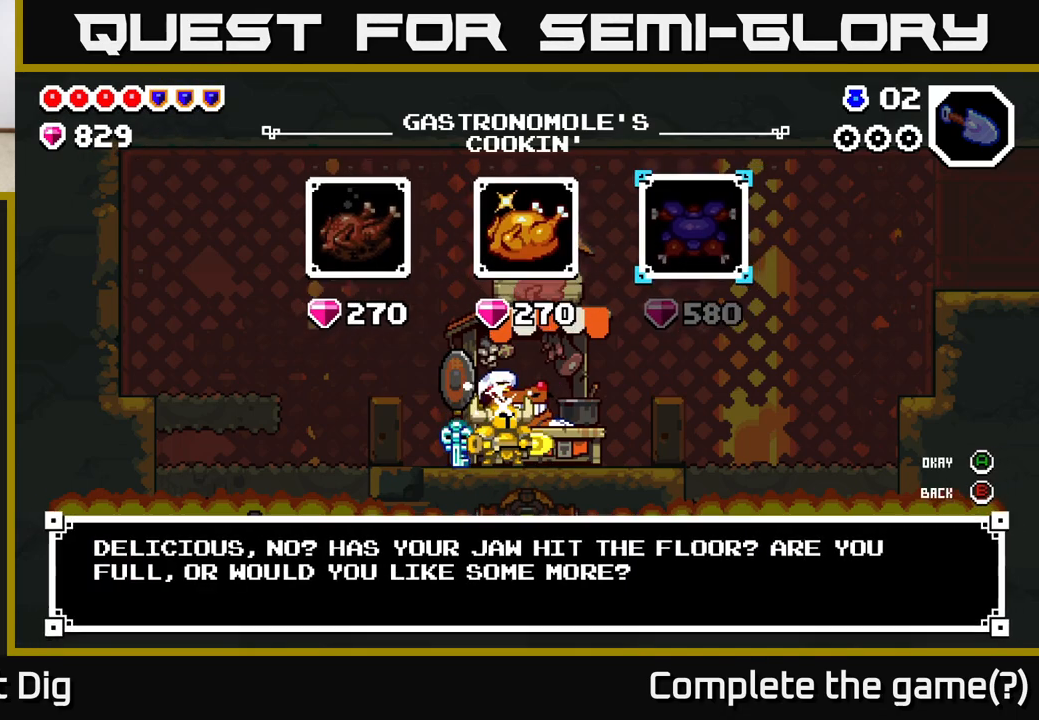
{"buttons": [], "left_stick": "right", "right_stick": "center", "events": [[100, "B", "up"], [300, "left_stick", "right"]]}
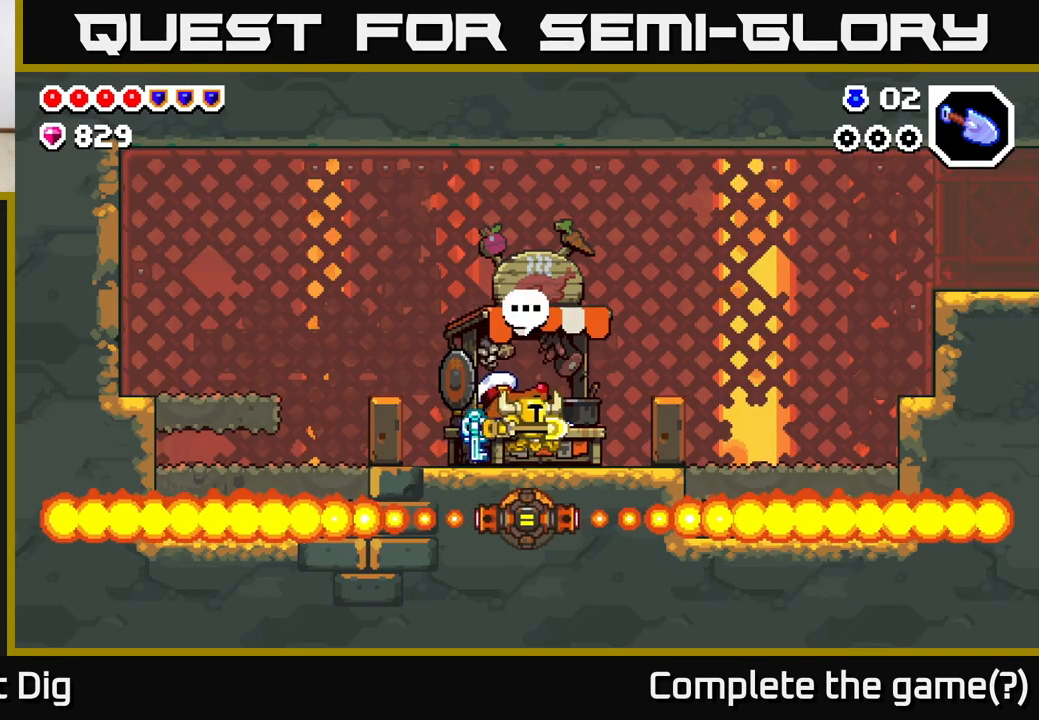
{"buttons": [], "left_stick": "right", "right_stick": "center", "events": [[133, "A", "down"], [250, "A", "up"]]}
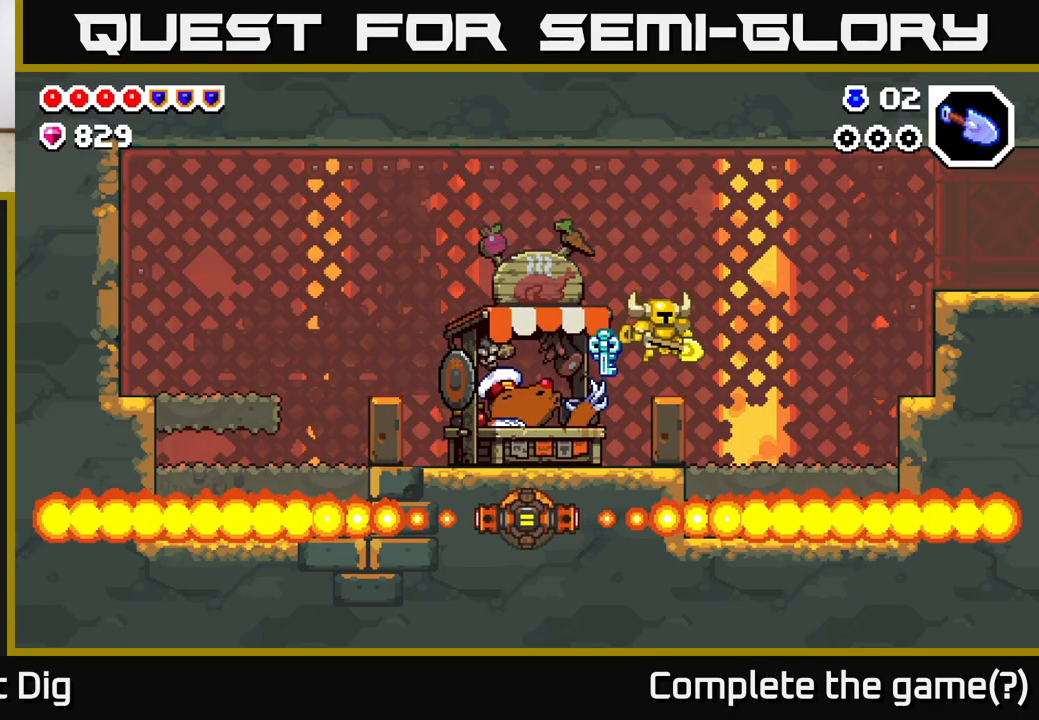
{"buttons": ["A"], "left_stick": "right", "right_stick": "center", "events": [[500, "A", "down"]]}
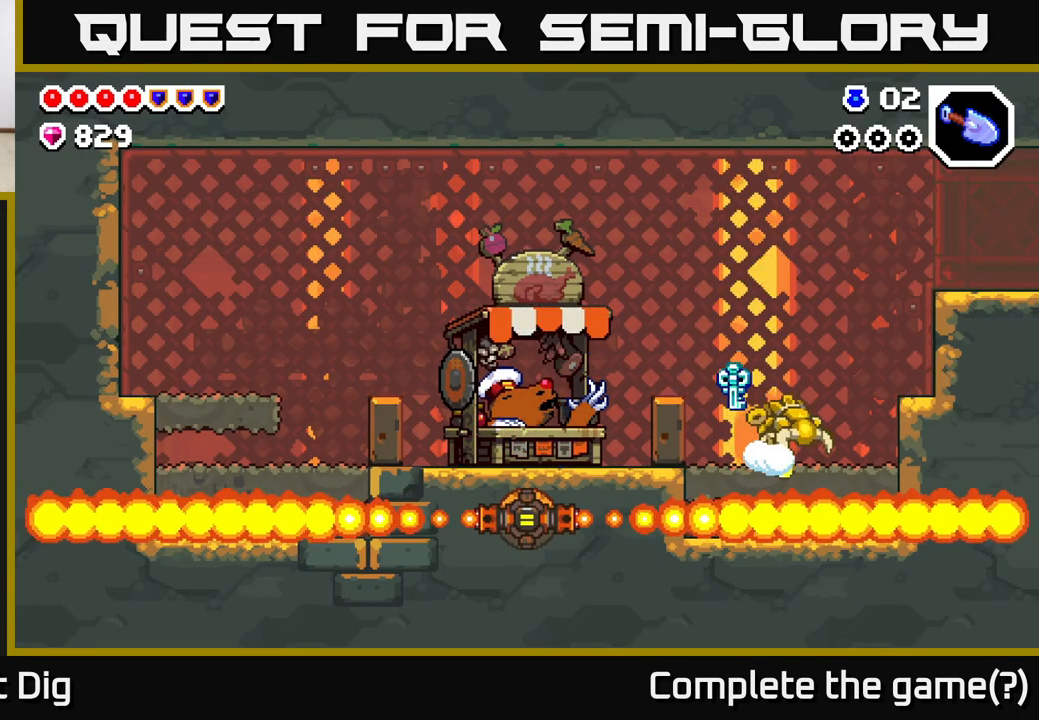
{"buttons": [], "left_stick": "right", "right_stick": "center", "events": [[133, "A", "up"]]}
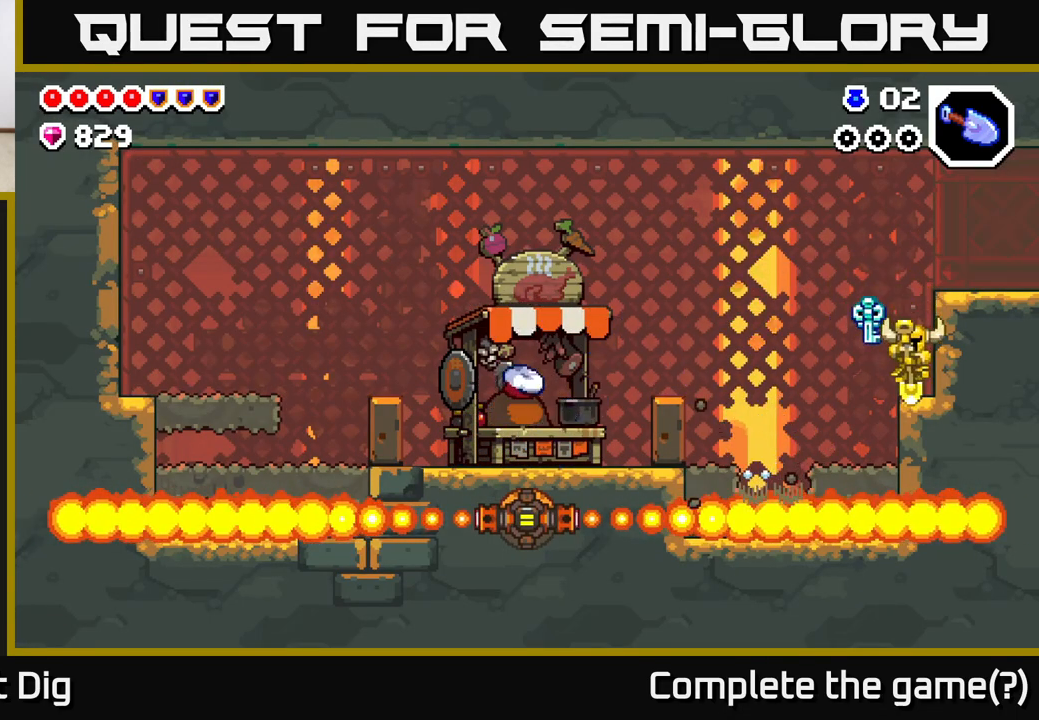
{"buttons": [], "left_stick": "right", "right_stick": "center", "events": [[50, "A", "down"], [217, "A", "up"]]}
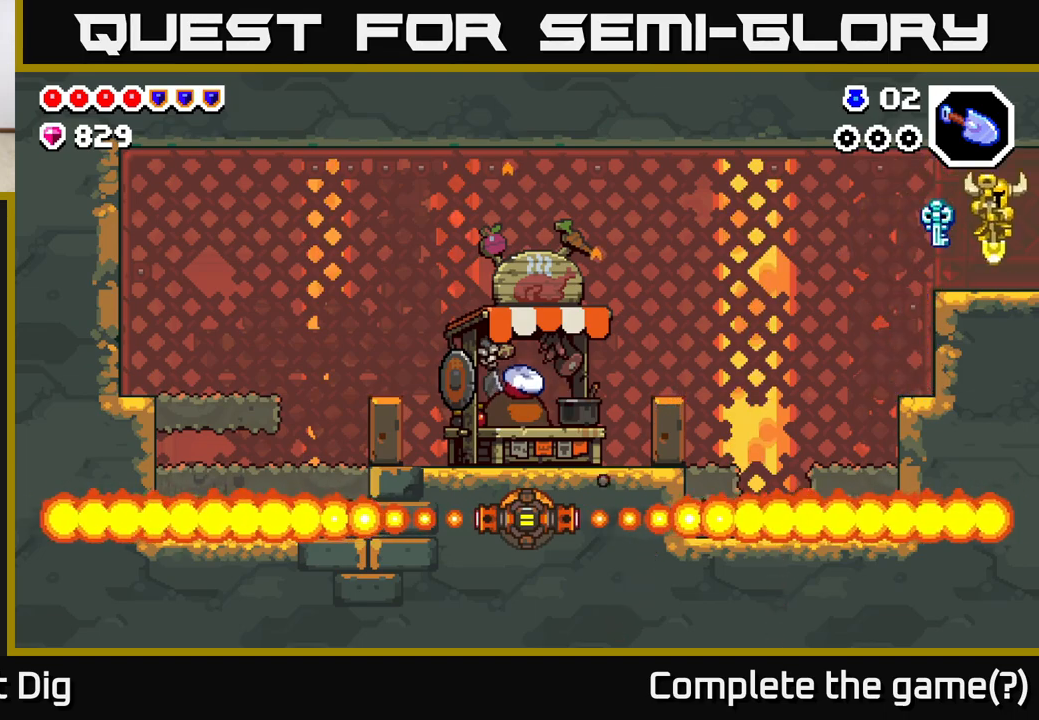
{"buttons": [], "left_stick": "right", "right_stick": "center", "events": [[283, "left_stick", "center"], [400, "left_stick", "right"]]}
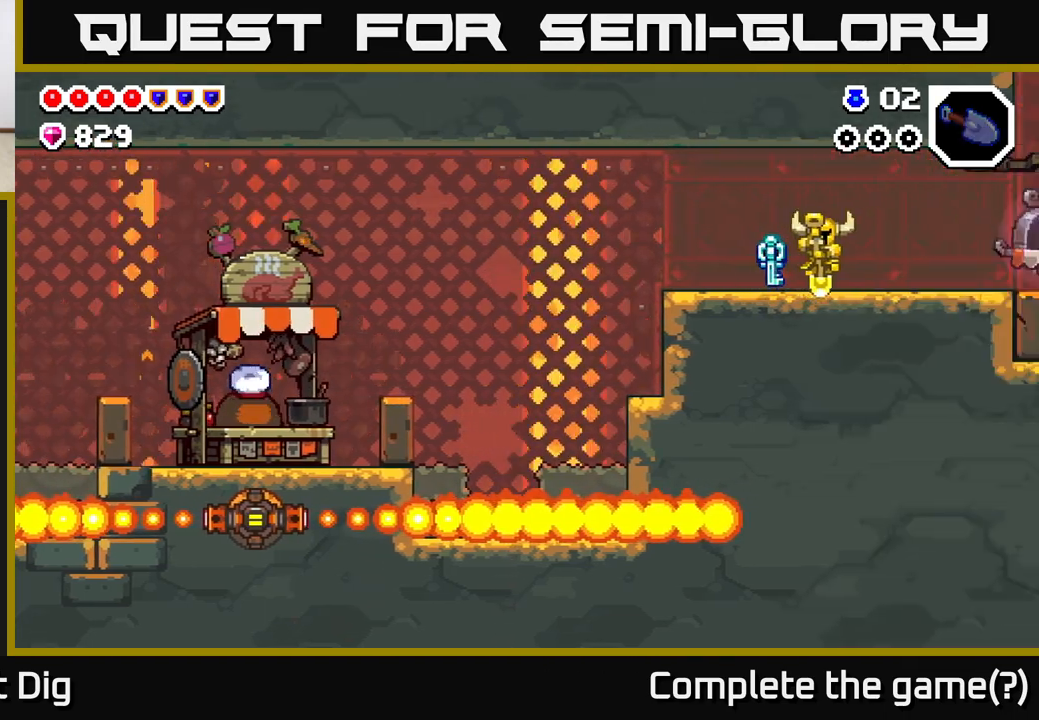
{"buttons": [], "left_stick": "right", "right_stick": "center", "events": []}
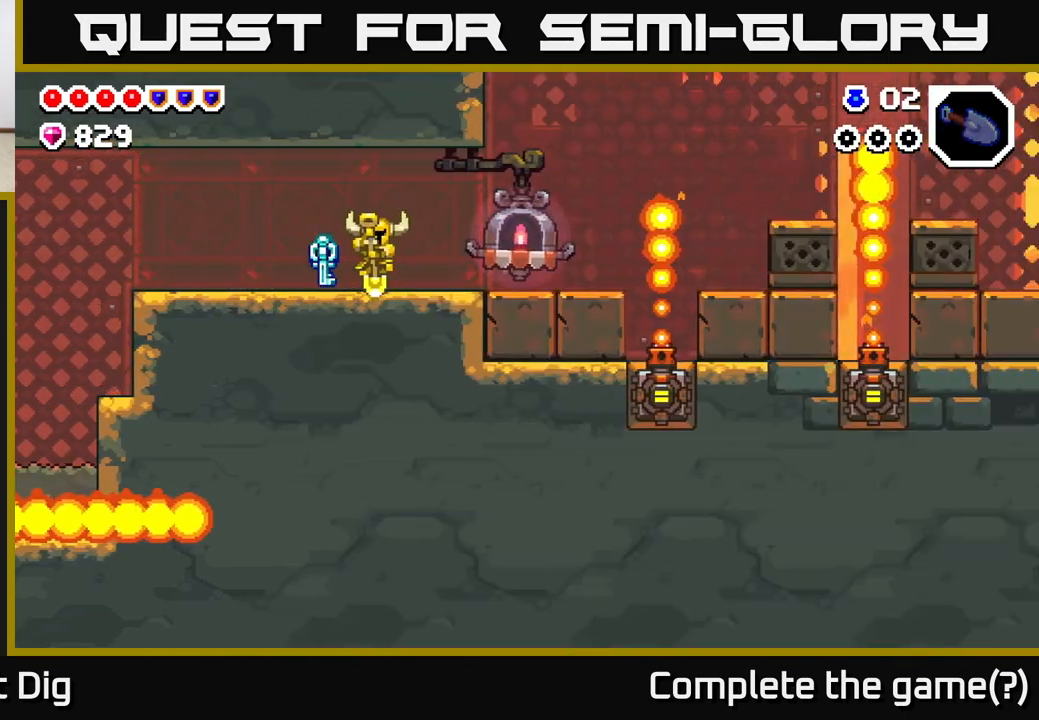
{"buttons": [], "left_stick": "right", "right_stick": "center", "events": []}
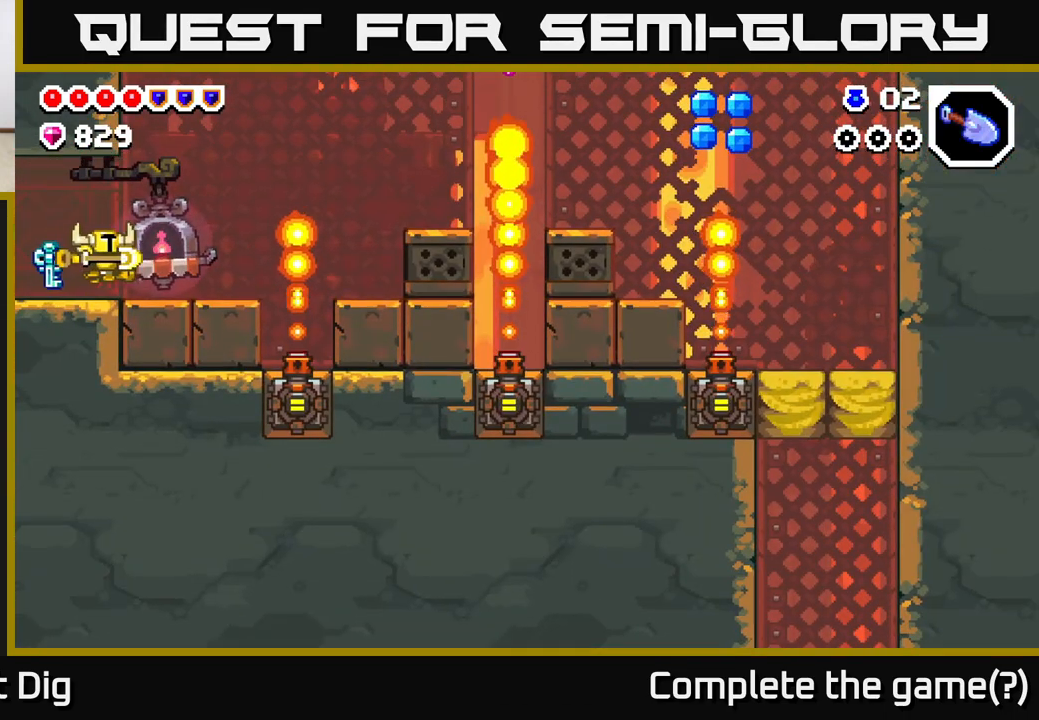
{"buttons": ["A"], "left_stick": "right", "right_stick": "center", "events": [[333, "A", "down"]]}
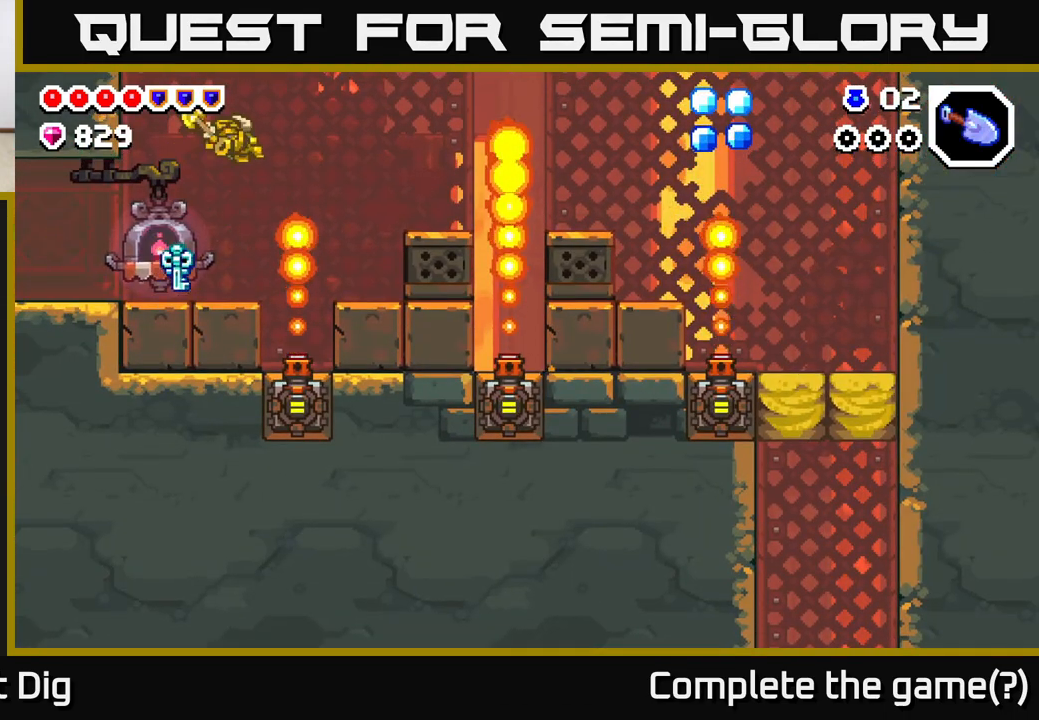
{"buttons": [], "left_stick": "right", "right_stick": "center", "events": [[417, "A", "up"]]}
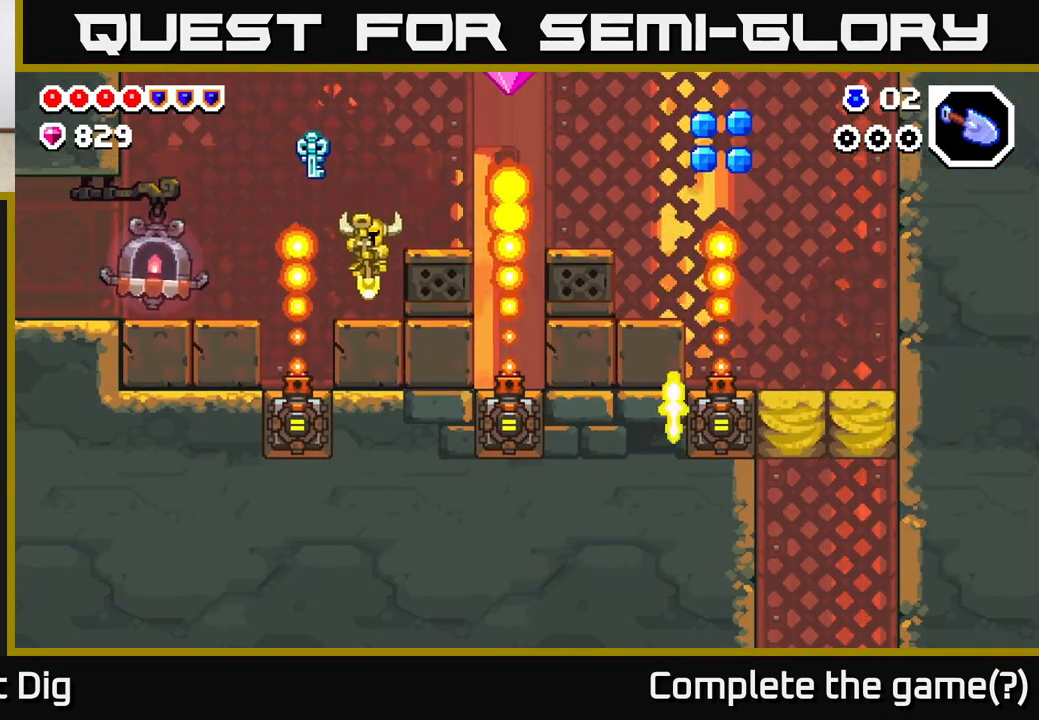
{"buttons": [], "left_stick": "center", "right_stick": "center", "events": [[100, "A", "down"], [267, "A", "up"], [383, "left_stick", "up"], [450, "left_stick", "left"], [500, "left_stick", "center"]]}
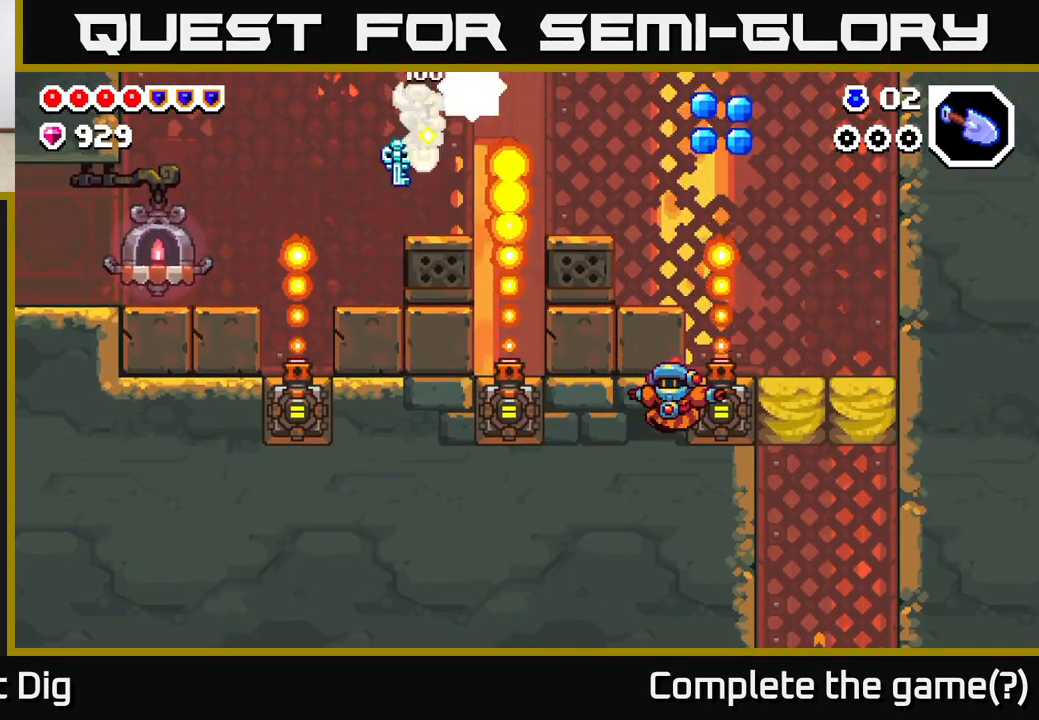
{"buttons": ["A"], "left_stick": "right", "right_stick": "center", "events": [[467, "left_stick", "right"], [500, "A", "down"]]}
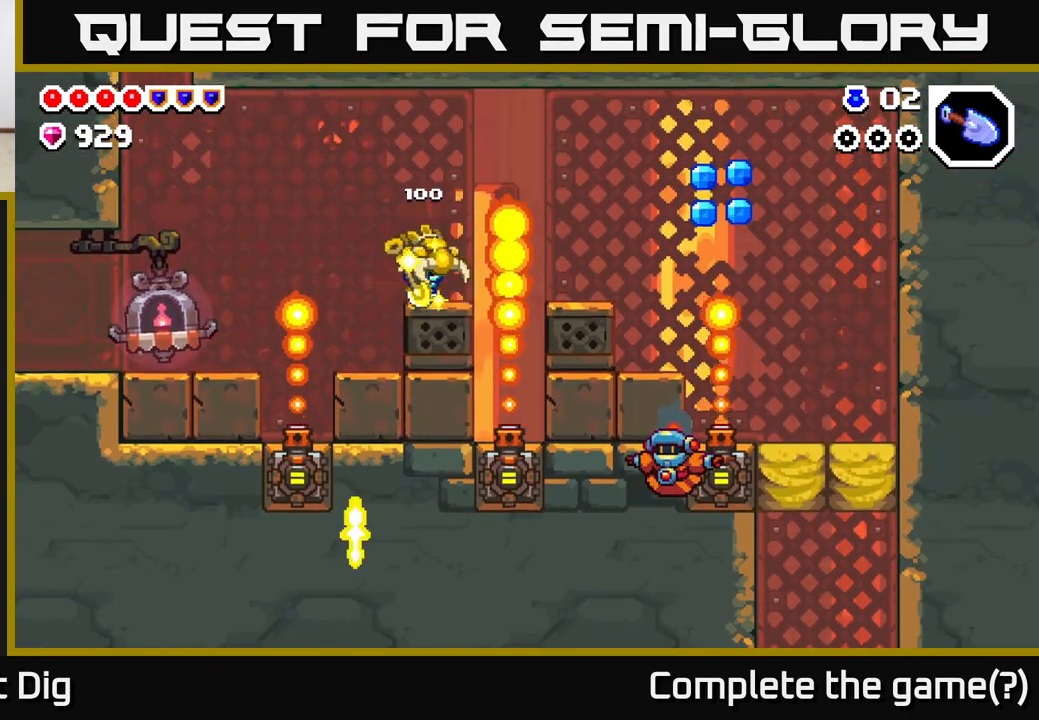
{"buttons": [], "left_stick": "right", "right_stick": "center", "events": [[433, "A", "up"]]}
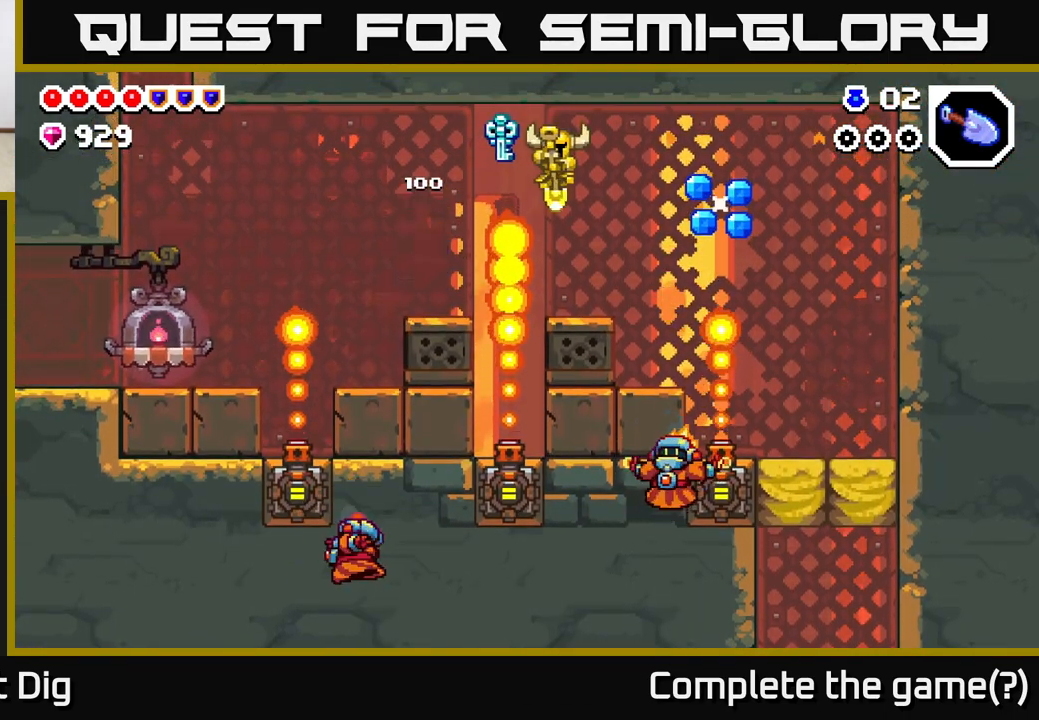
{"buttons": [], "left_stick": "right", "right_stick": "center", "events": [[133, "left_stick", "center"], [483, "left_stick", "right"]]}
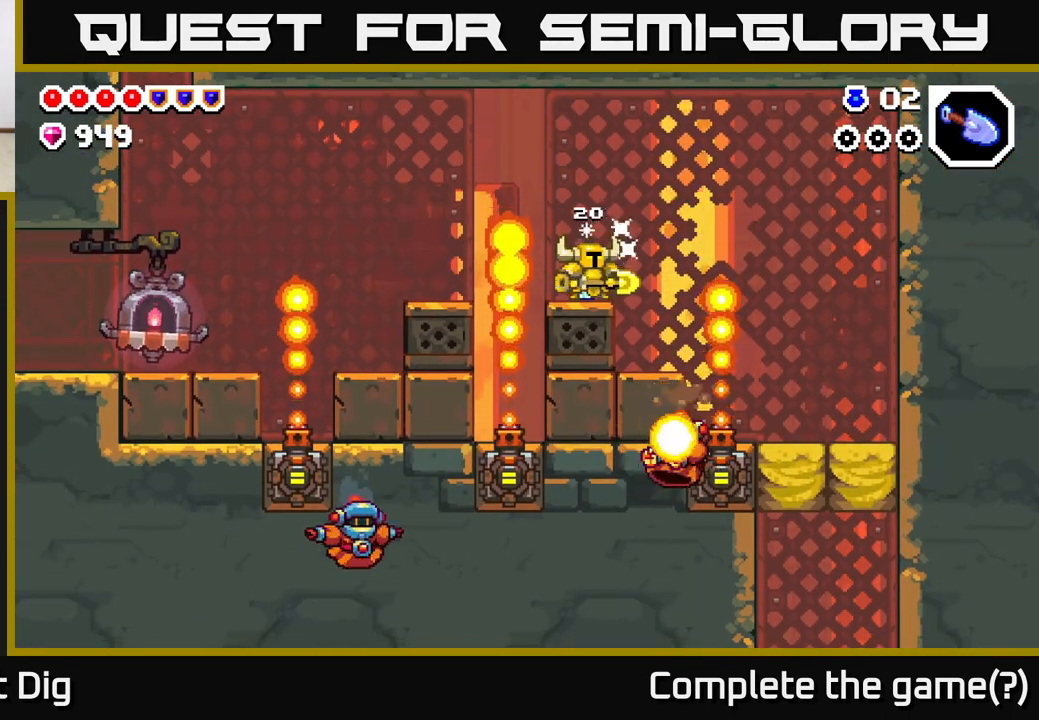
{"buttons": ["A"], "left_stick": "right", "right_stick": "center", "events": [[117, "A", "down"]]}
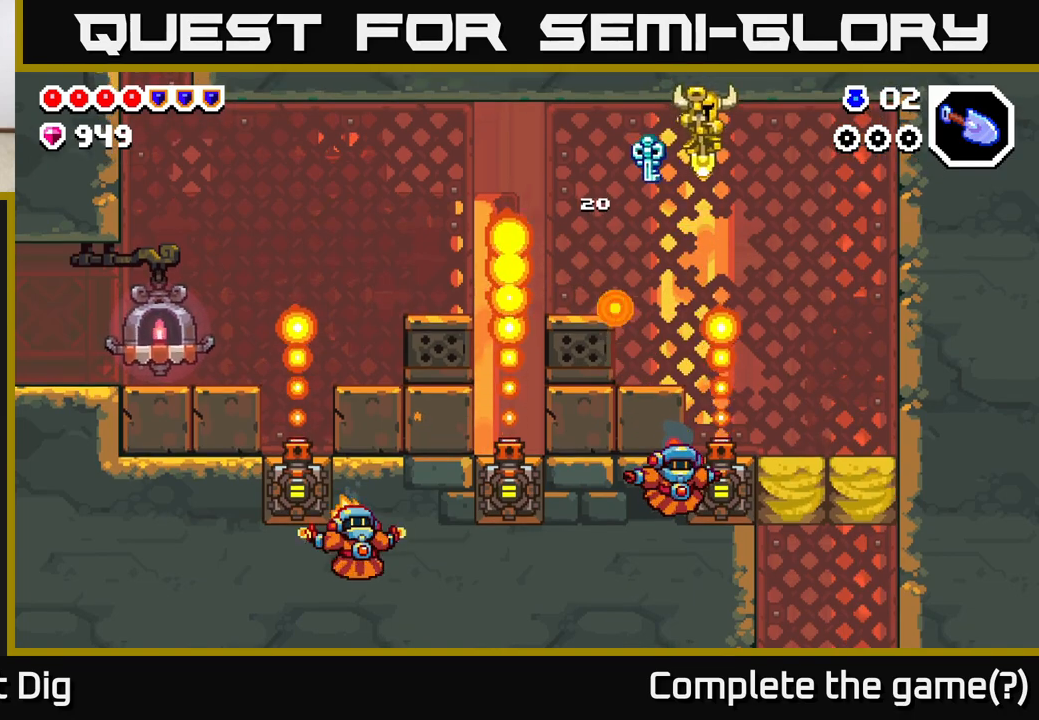
{"buttons": [], "left_stick": "center", "right_stick": "center", "events": [[183, "A", "up"], [483, "left_stick", "center"]]}
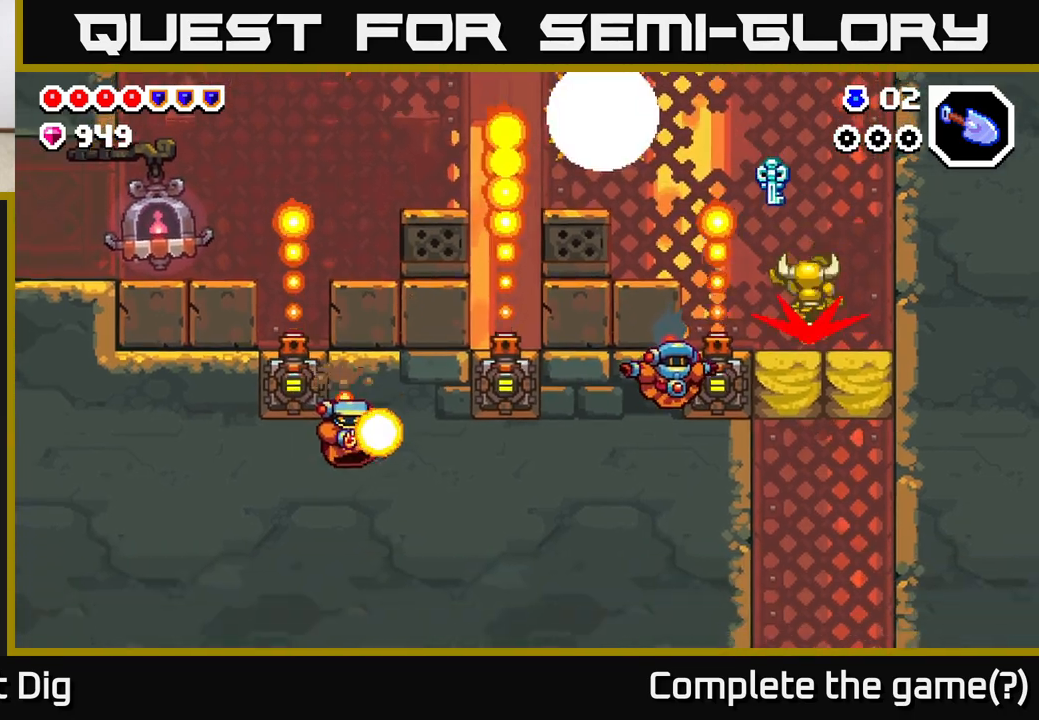
{"buttons": [], "left_stick": "center", "right_stick": "center", "events": [[167, "left_stick", "right"], [333, "left_stick", "center"]]}
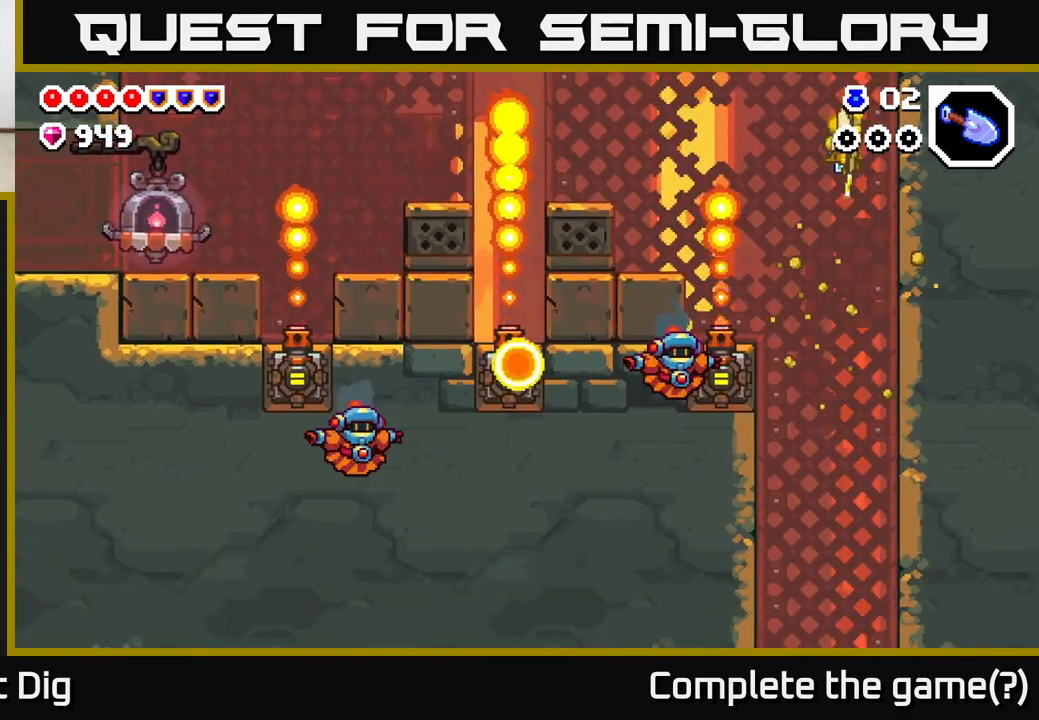
{"buttons": [], "left_stick": "left", "right_stick": "center", "events": [[267, "left_stick", "left"], [350, "X", "down"], [433, "X", "up"]]}
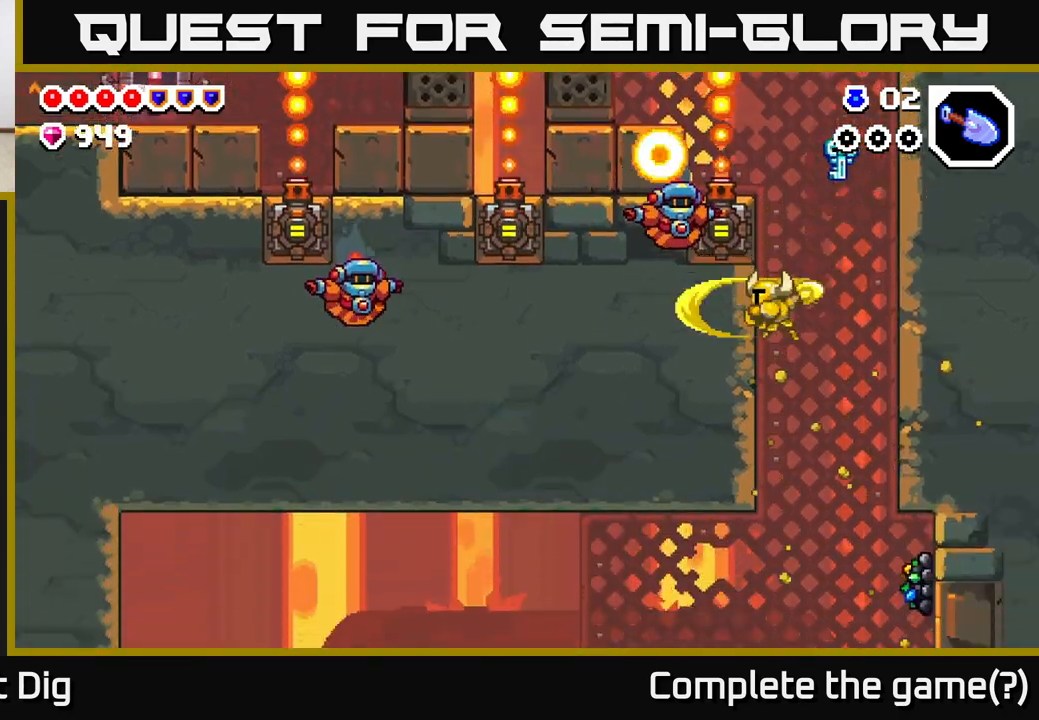
{"buttons": [], "left_stick": "right", "right_stick": "center", "events": [[300, "left_stick", "center"], [500, "left_stick", "right"]]}
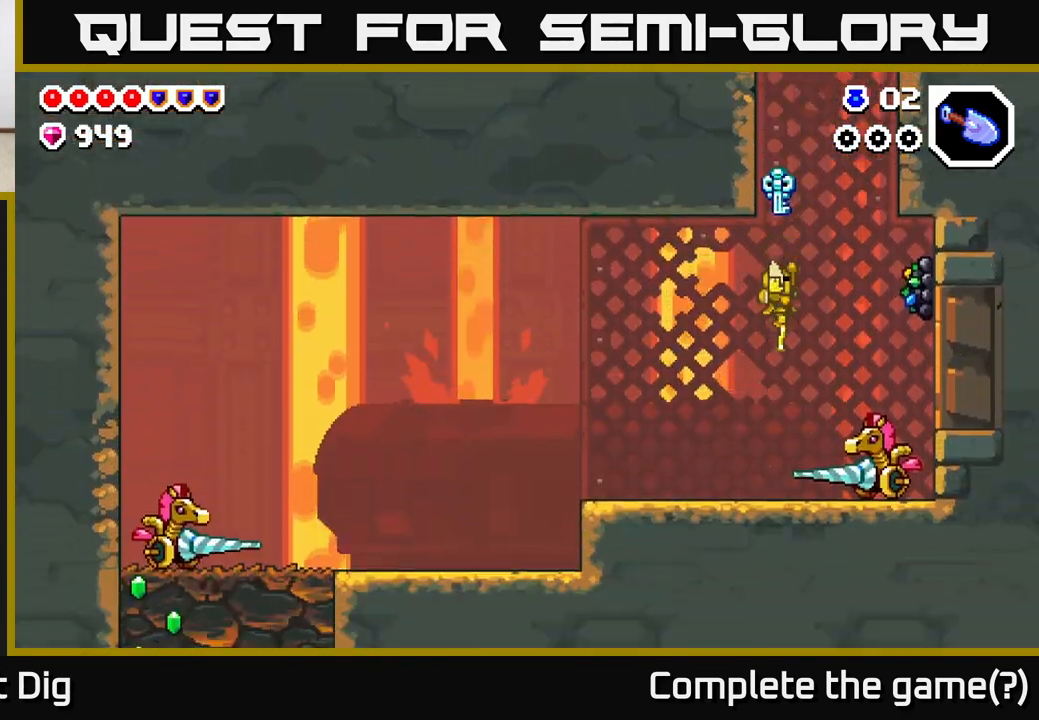
{"buttons": ["A"], "left_stick": "center", "right_stick": "center", "events": [[150, "A", "down"], [217, "X", "down"], [317, "left_stick", "center"], [333, "A", "up"], [333, "X", "up"], [500, "A", "down"]]}
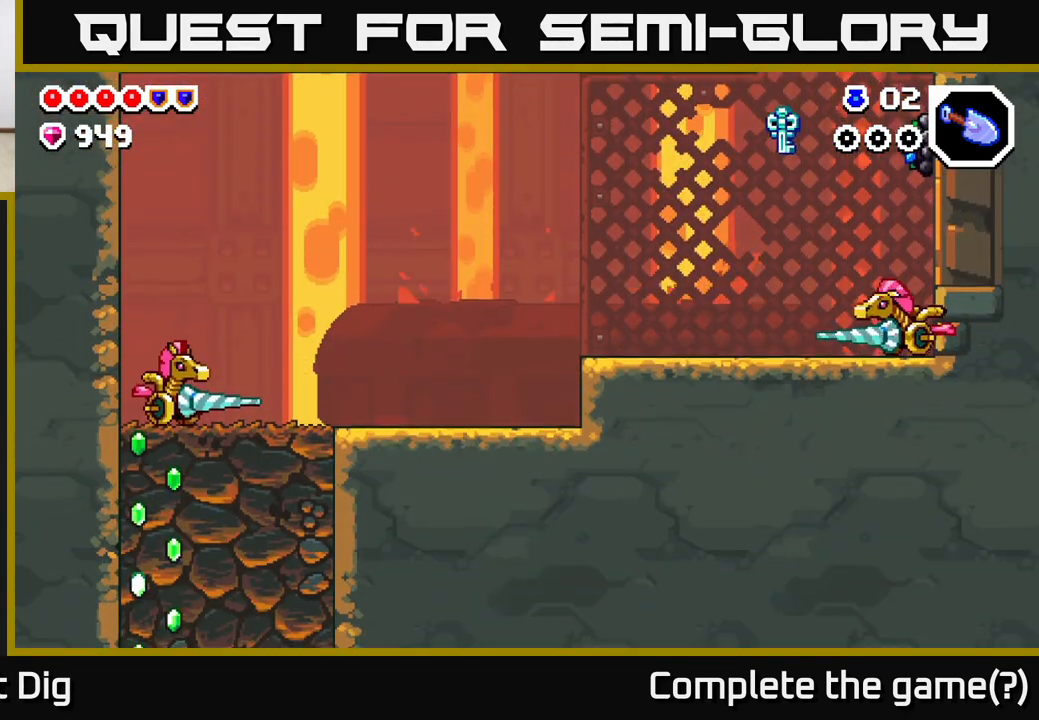
{"buttons": ["X"], "left_stick": "center", "right_stick": "center", "events": [[83, "A", "up"], [233, "X", "down"], [283, "X", "up"], [367, "X", "down"], [417, "X", "up"], [483, "X", "down"]]}
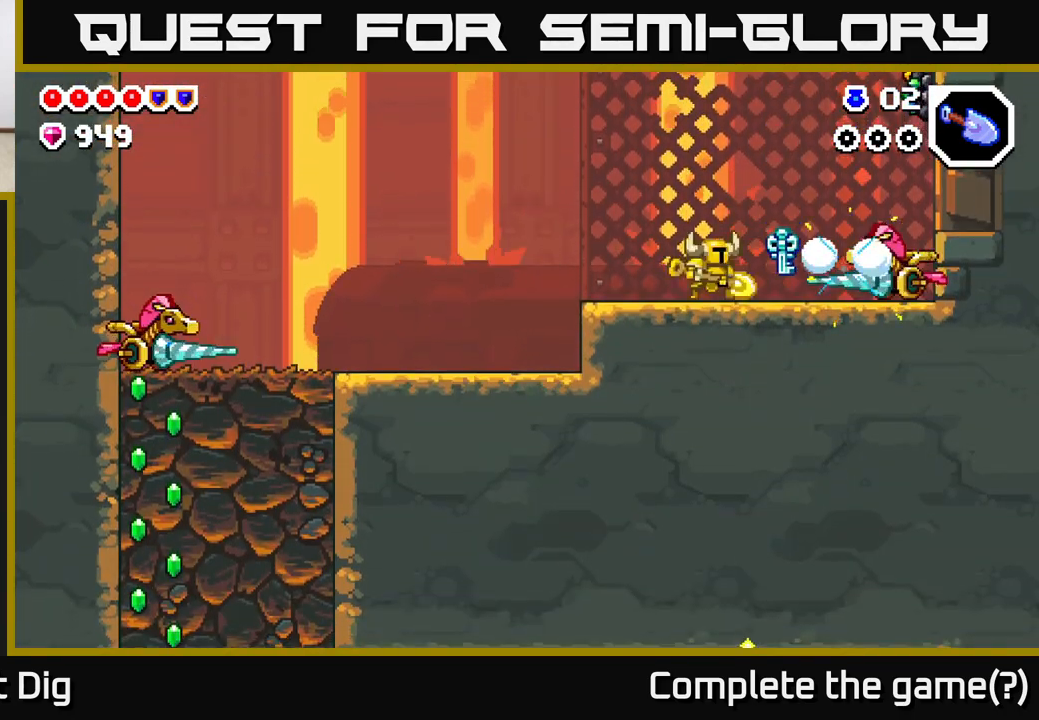
{"buttons": ["A", "X"], "left_stick": "right", "right_stick": "center", "events": [[17, "left_stick", "right"], [67, "X", "up"], [133, "X", "down"], [217, "X", "up"], [317, "X", "down"], [383, "X", "up"], [467, "X", "down"], [483, "A", "down"]]}
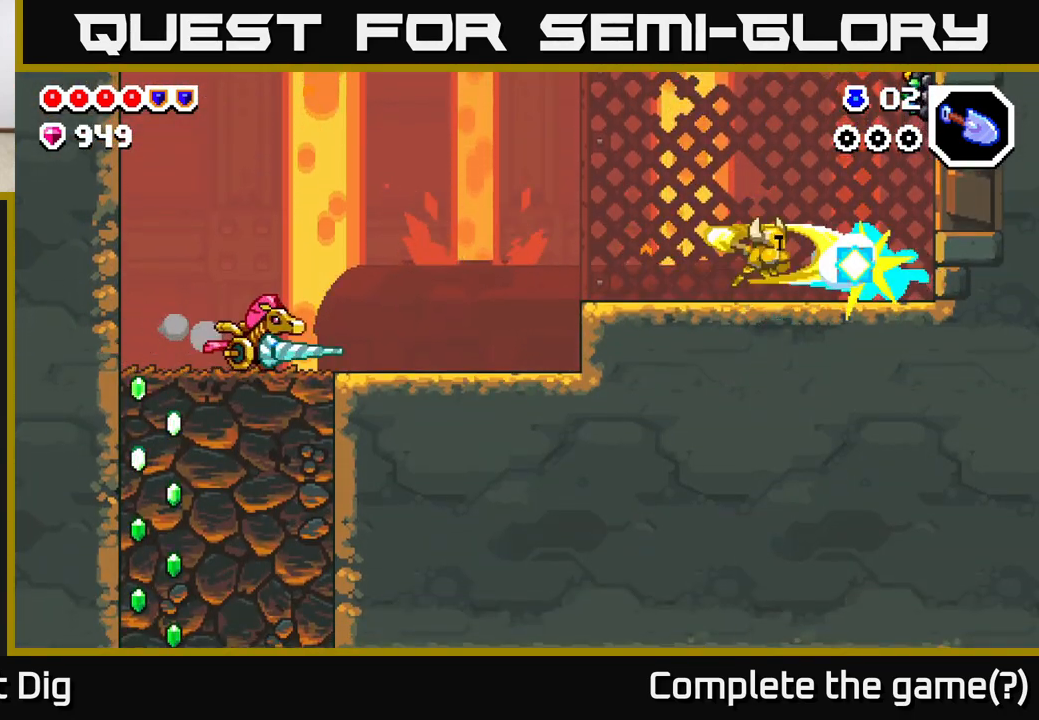
{"buttons": [], "left_stick": "down", "right_stick": "center", "events": [[50, "X", "up"], [183, "A", "up"], [500, "left_stick", "down"]]}
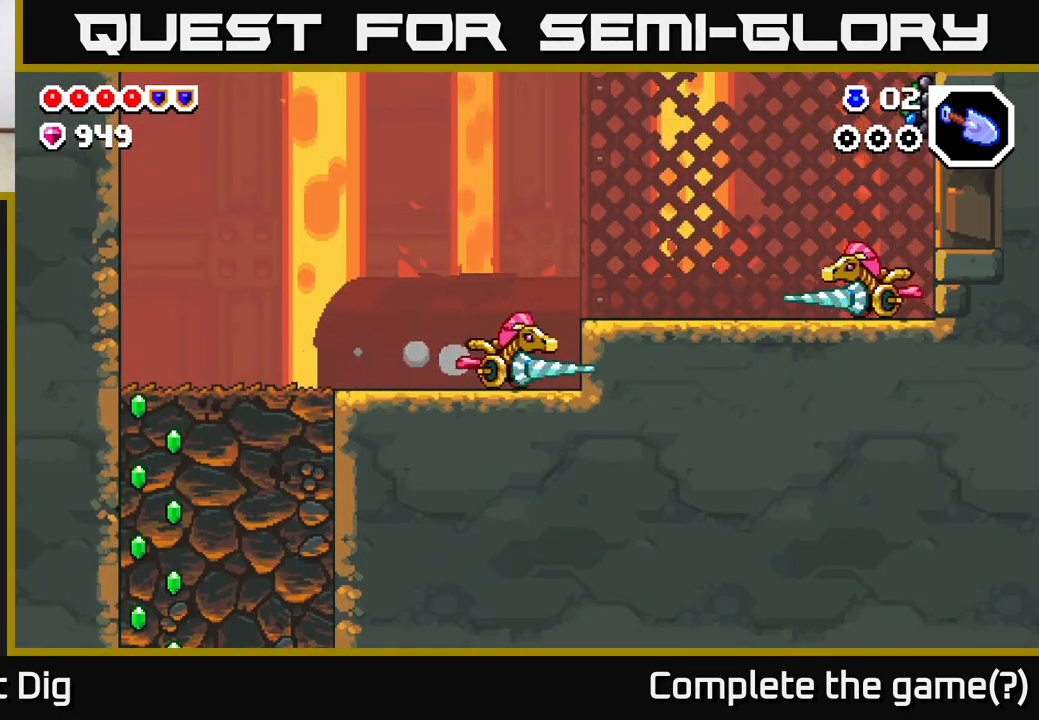
{"buttons": ["X"], "left_stick": "right", "right_stick": "center", "events": [[33, "left_stick", "down-left"], [167, "left_stick", "right"], [250, "A", "down"], [383, "A", "up"], [483, "X", "down"]]}